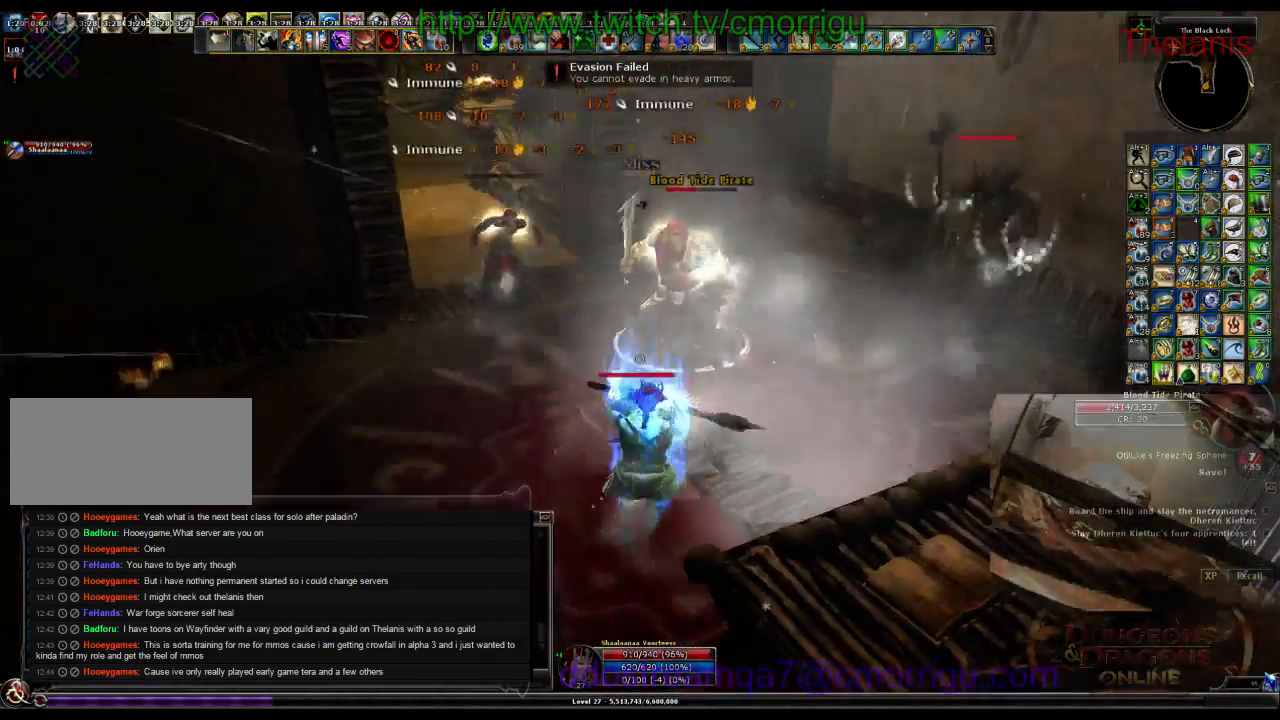
Gameplay with keyboard; each line is a JSON object with the keys held at the frame after it. "events" lists presses ("down") and releases ("up") of ".", "/", "0", "1", "2", "3", "4", "5", "6", "7", "8", "9", "a", "b", "backslash", "backspace", "c", "caps_lock", "comma", "ctrl_l", "ctrl_r", "d", "e", "equals", "escape", "f", "f1", "f10", "f11", "f12", "f2", "f3", "f4", "f5", "f6", "f7", "f8", "f9", "g", "h", "i", "j", "k", "l", "lbracket", "m", "minus", "n", "o", "p", "q", "quote", "r", "rbracket", "return", "s", "semicolon", "shift_l", "shift_r", "space", "t", "tab", "tilde", "u", "v", "w", "x", "y" and "z" between this image and that frame as [ms after this image, input, new state], when the widget could be followed in between. No other keys are recorded. Mouse input is not recorded.
{"keys": ["a", "w"], "events": [[133, "1", "down"], [300, "1", "up"], [500, "a", "down"]]}
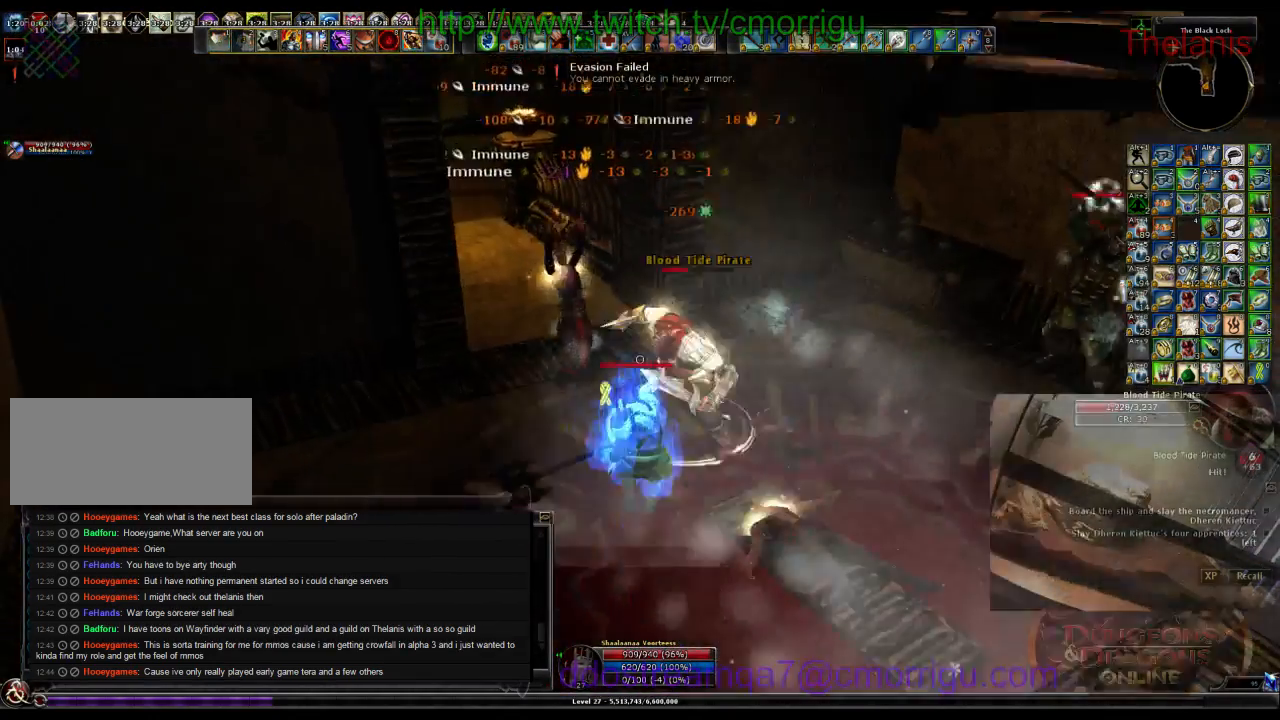
{"keys": [], "events": [[167, "2", "down"], [167, "a", "up"], [167, "w", "up"], [367, "2", "up"]]}
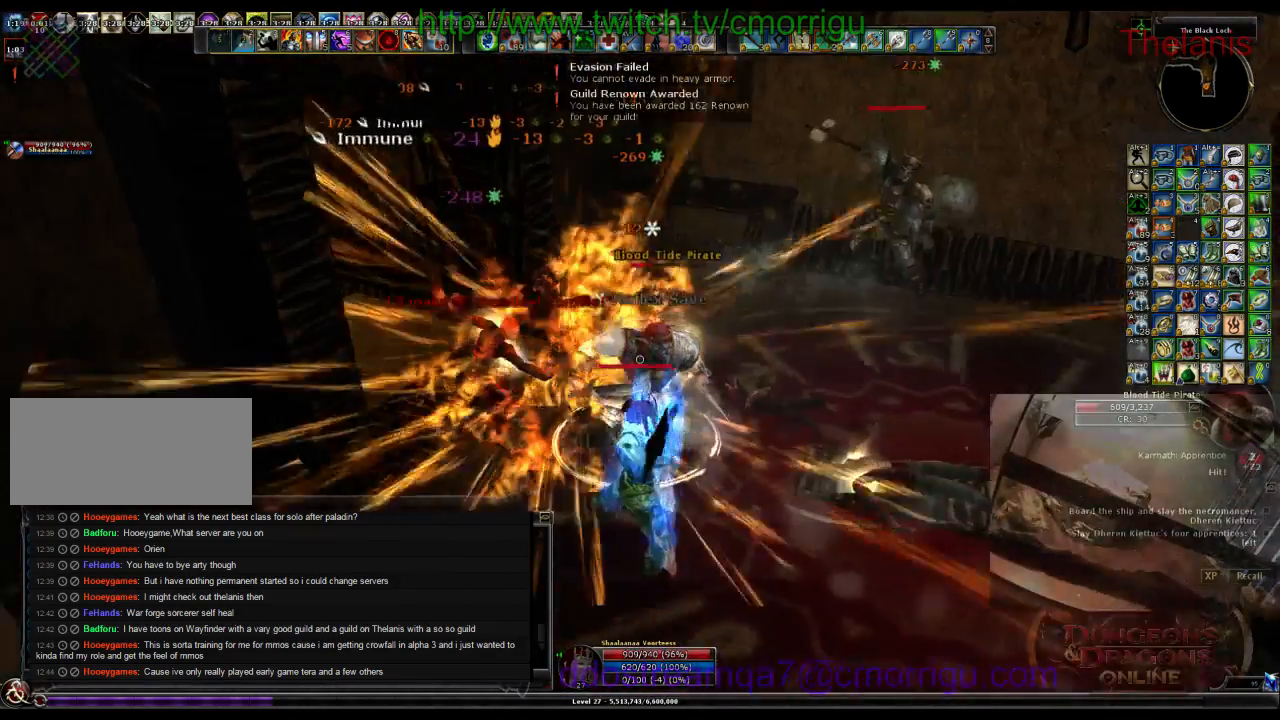
{"keys": [], "events": [[167, "a", "down"], [300, "a", "up"]]}
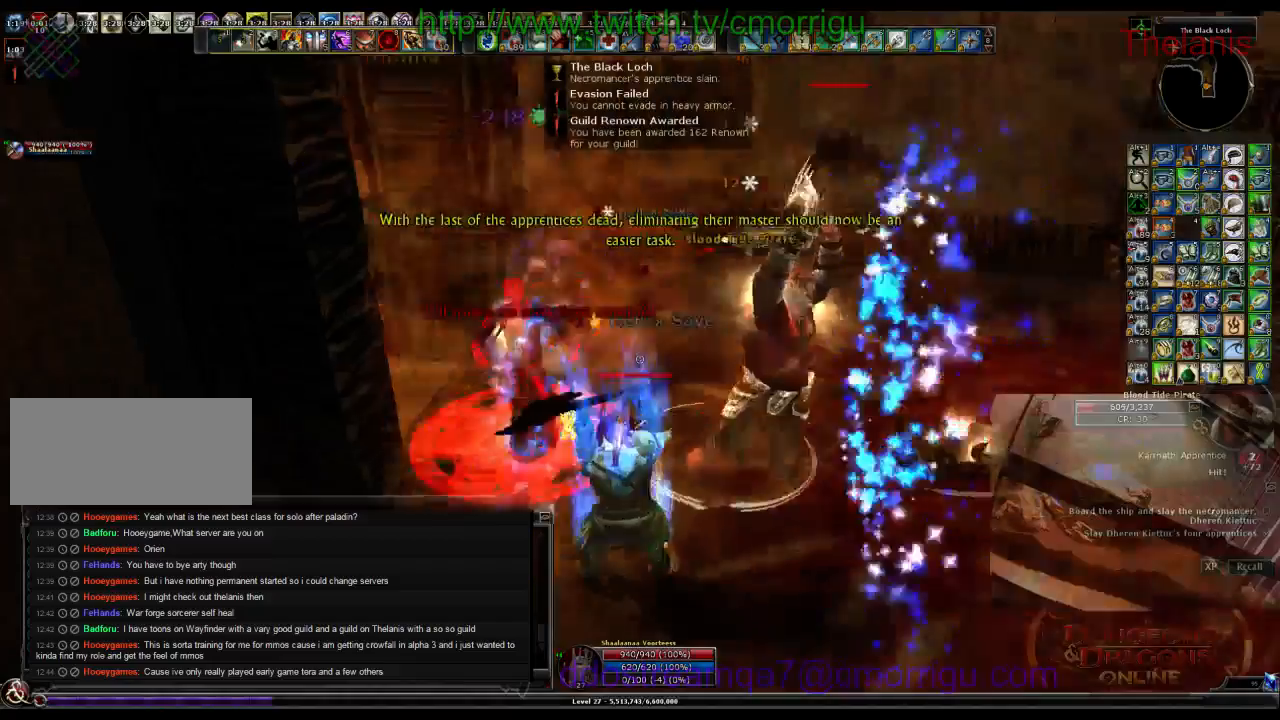
{"keys": ["w"], "events": [[67, "w", "down"], [100, "d", "down"], [333, "d", "up"]]}
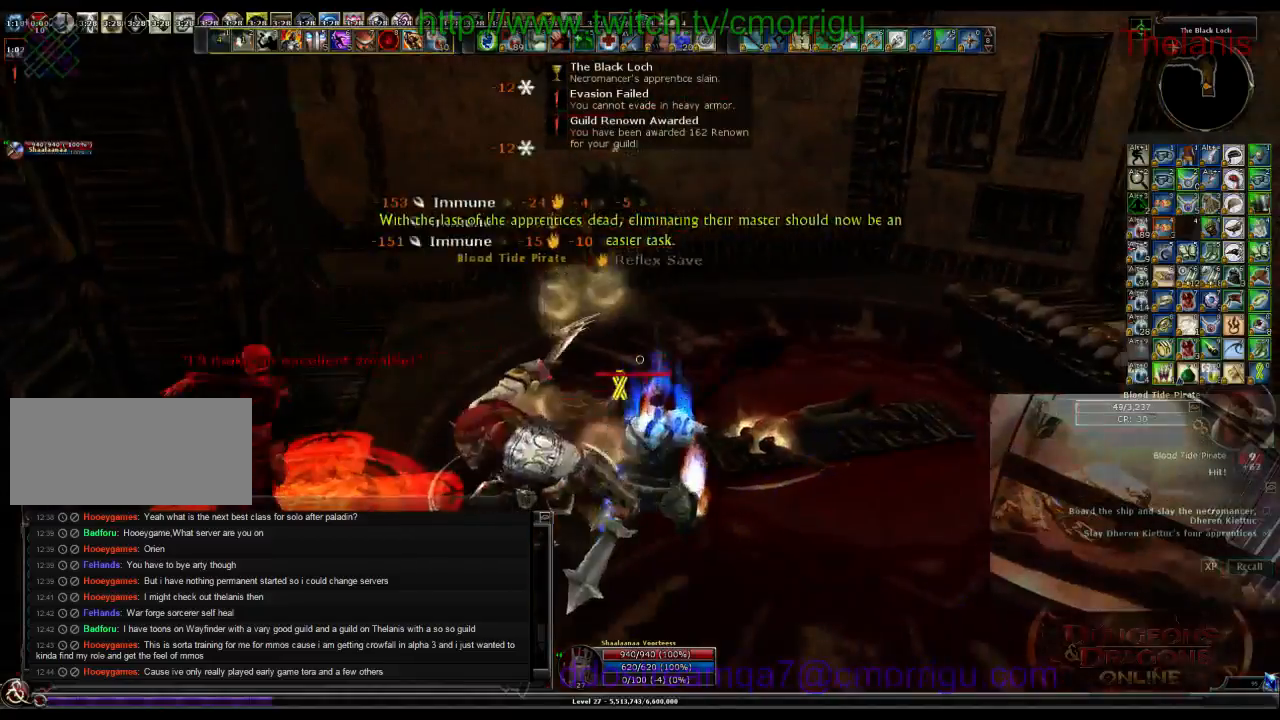
{"keys": ["d", "w"], "events": [[67, "w", "up"], [400, "w", "down"], [433, "d", "down"]]}
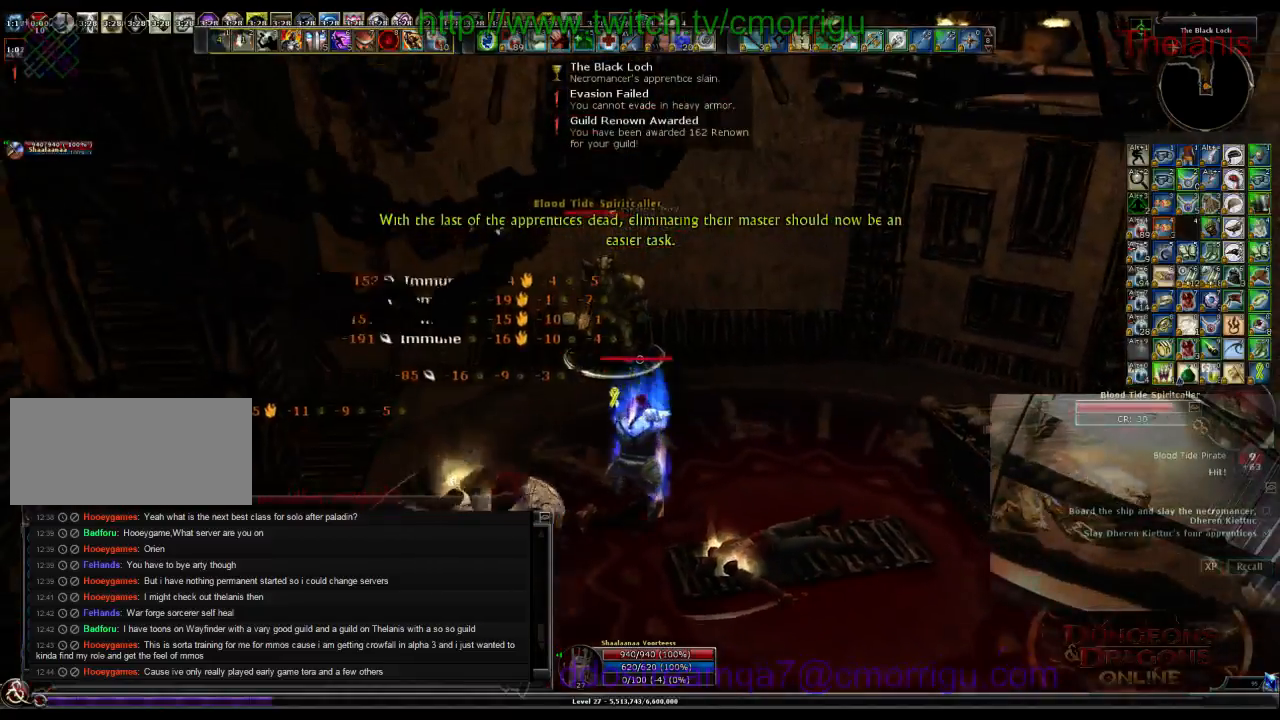
{"keys": ["1"], "events": [[333, "d", "up"], [367, "1", "down"], [367, "w", "up"]]}
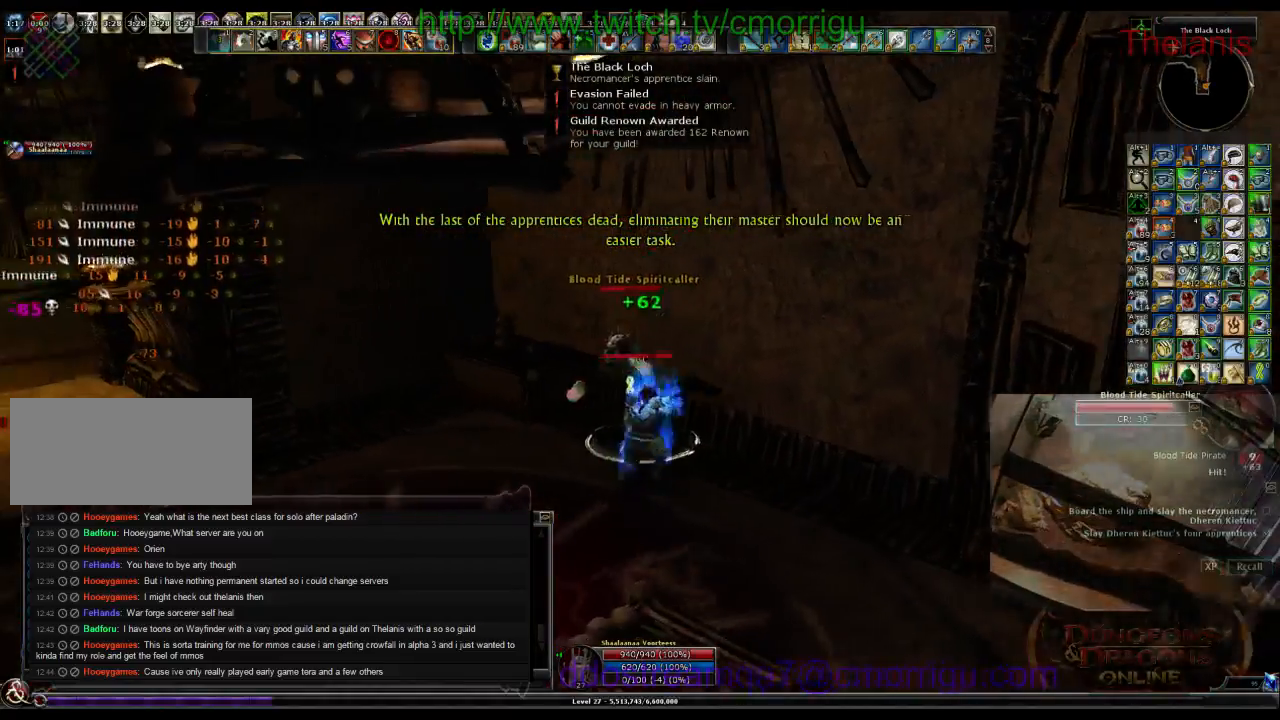
{"keys": [], "events": [[33, "1", "up"], [300, "2", "down"], [467, "2", "up"]]}
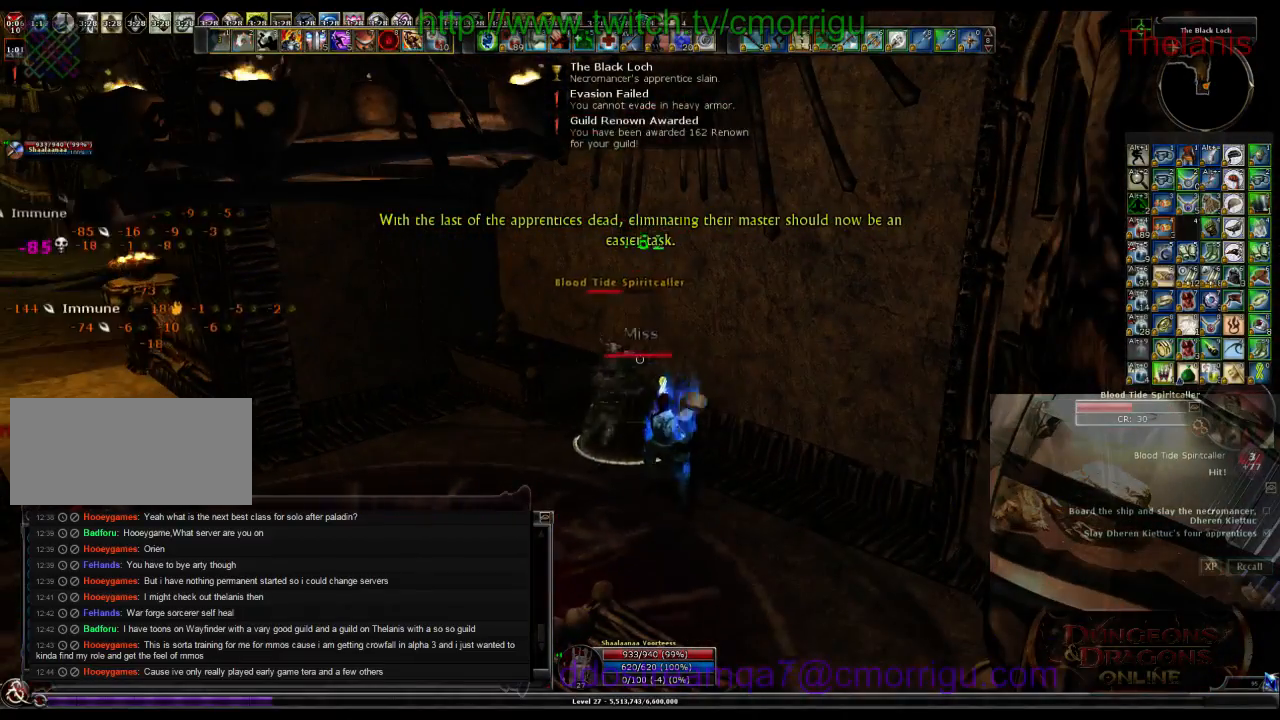
{"keys": [], "events": []}
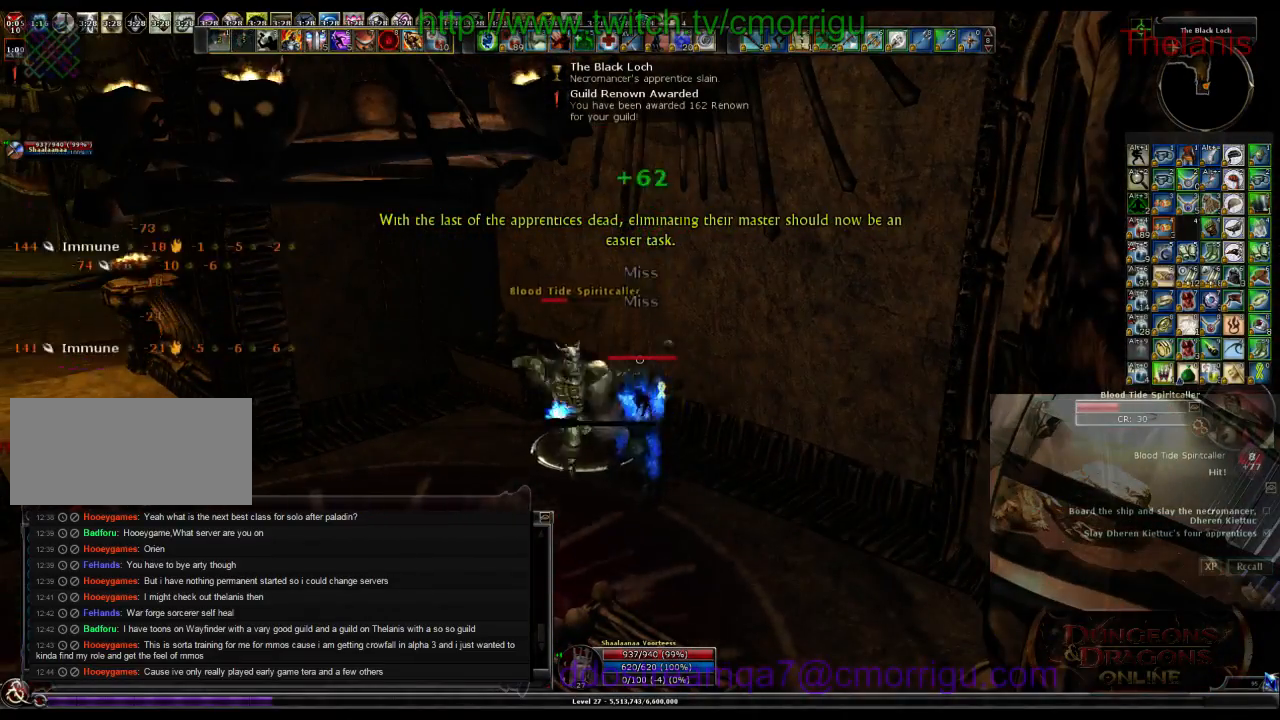
{"keys": [], "events": []}
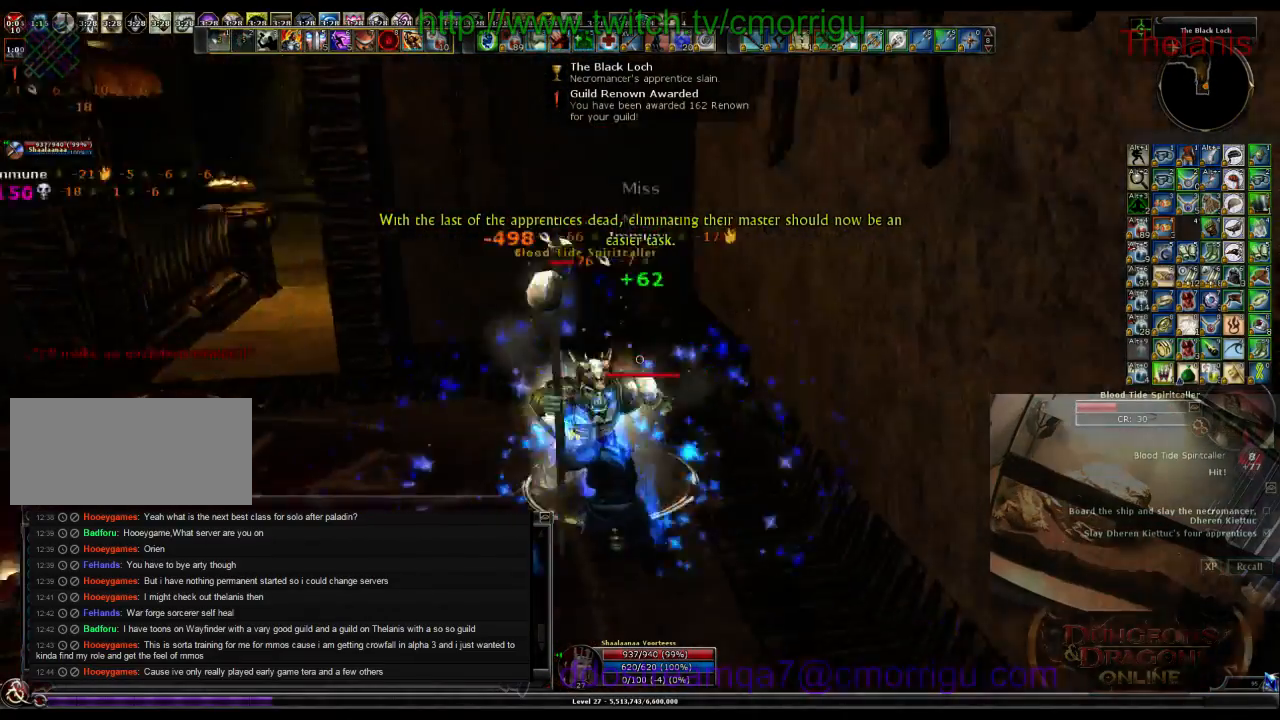
{"keys": [], "events": []}
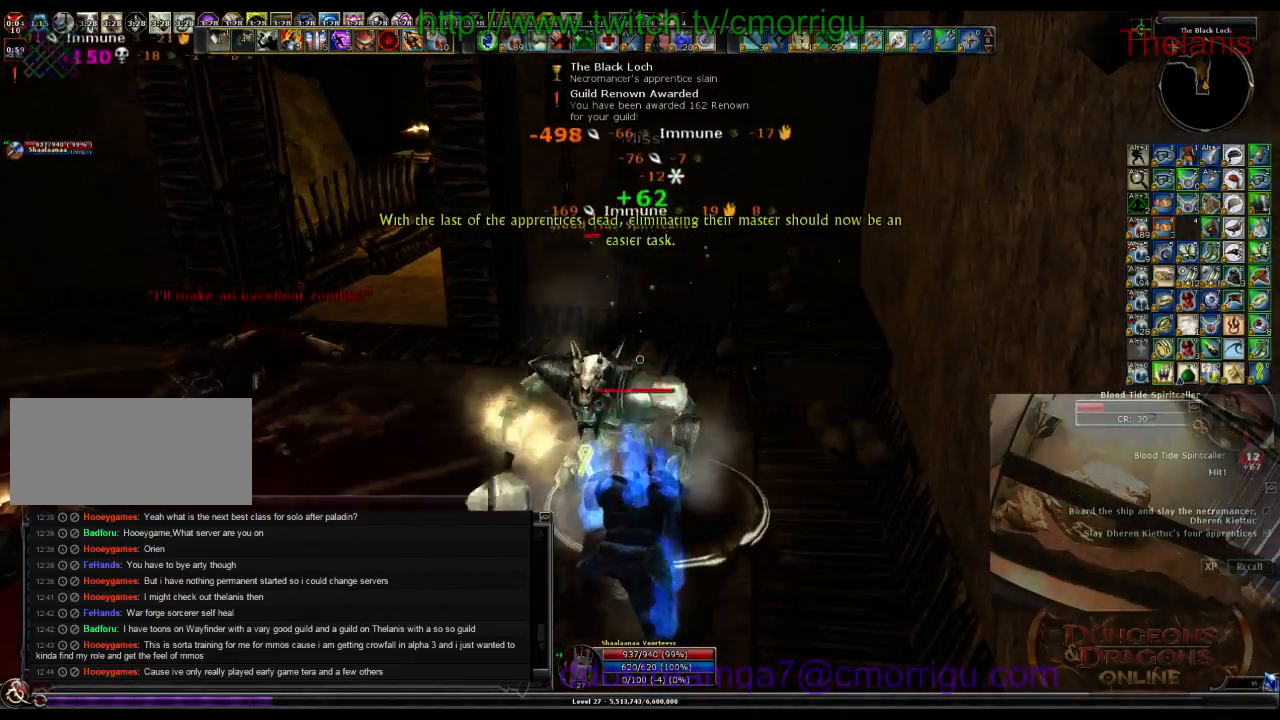
{"keys": [], "events": []}
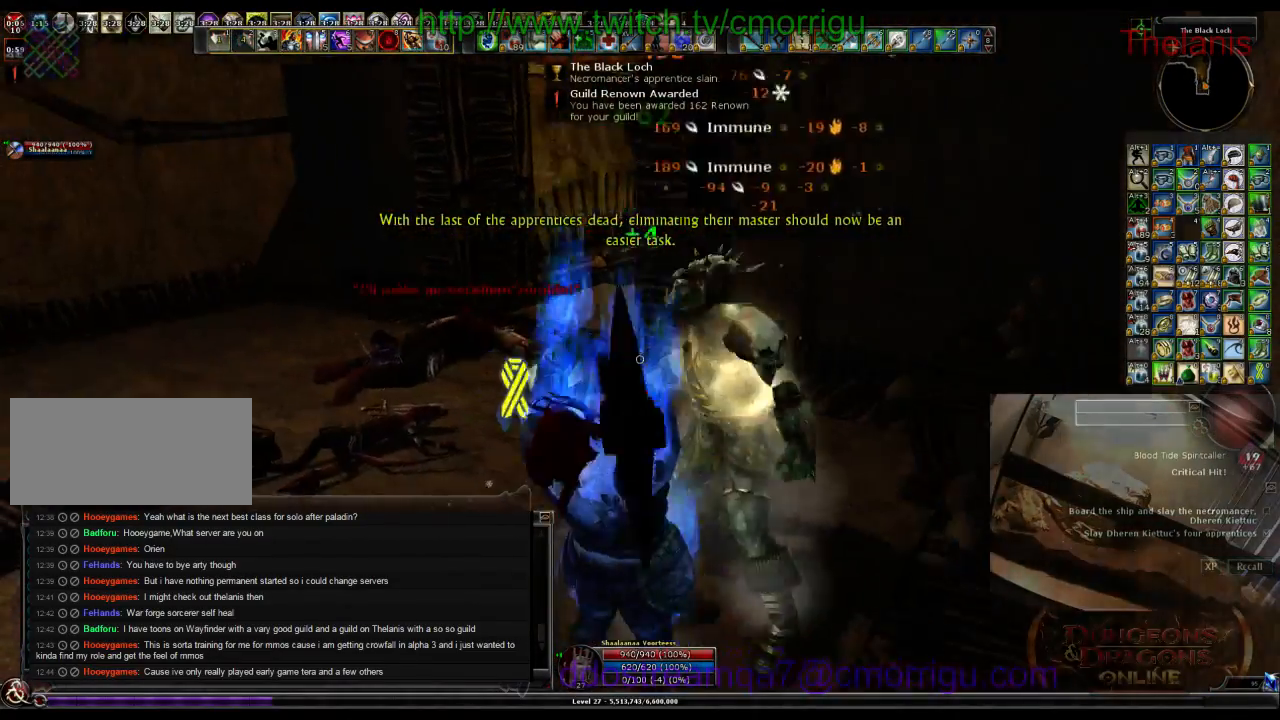
{"keys": [], "events": []}
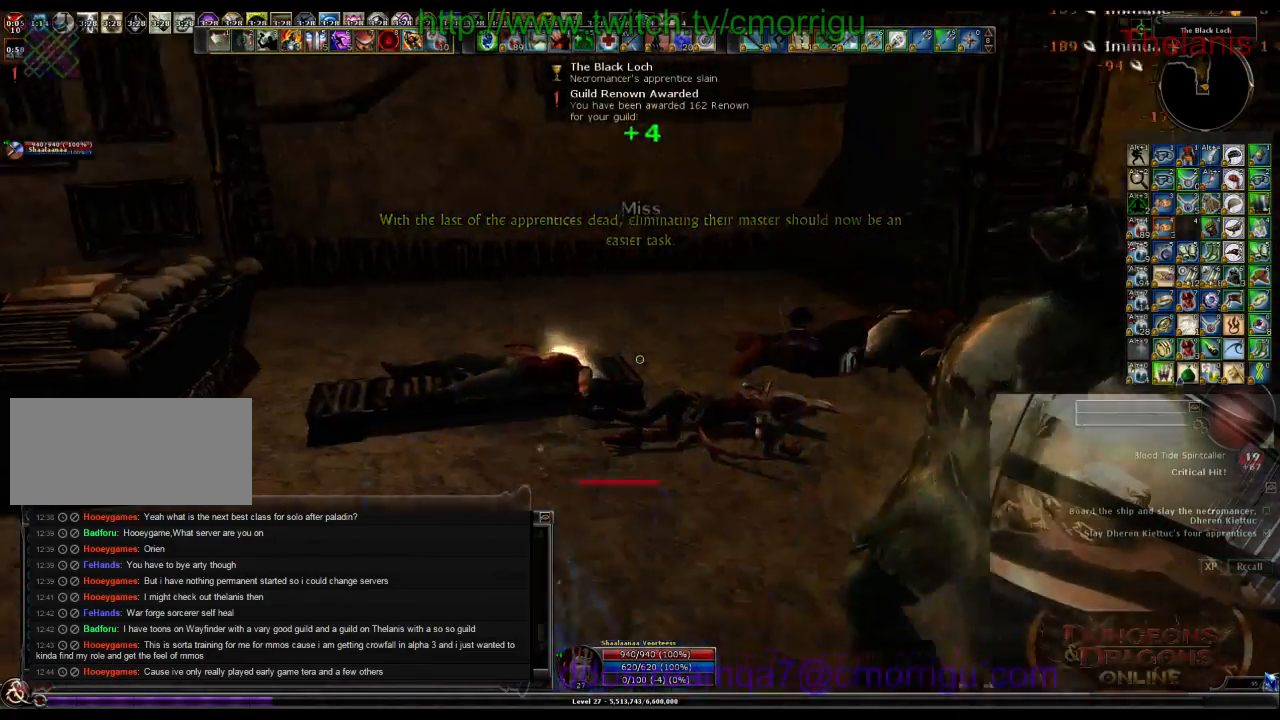
{"keys": [], "events": []}
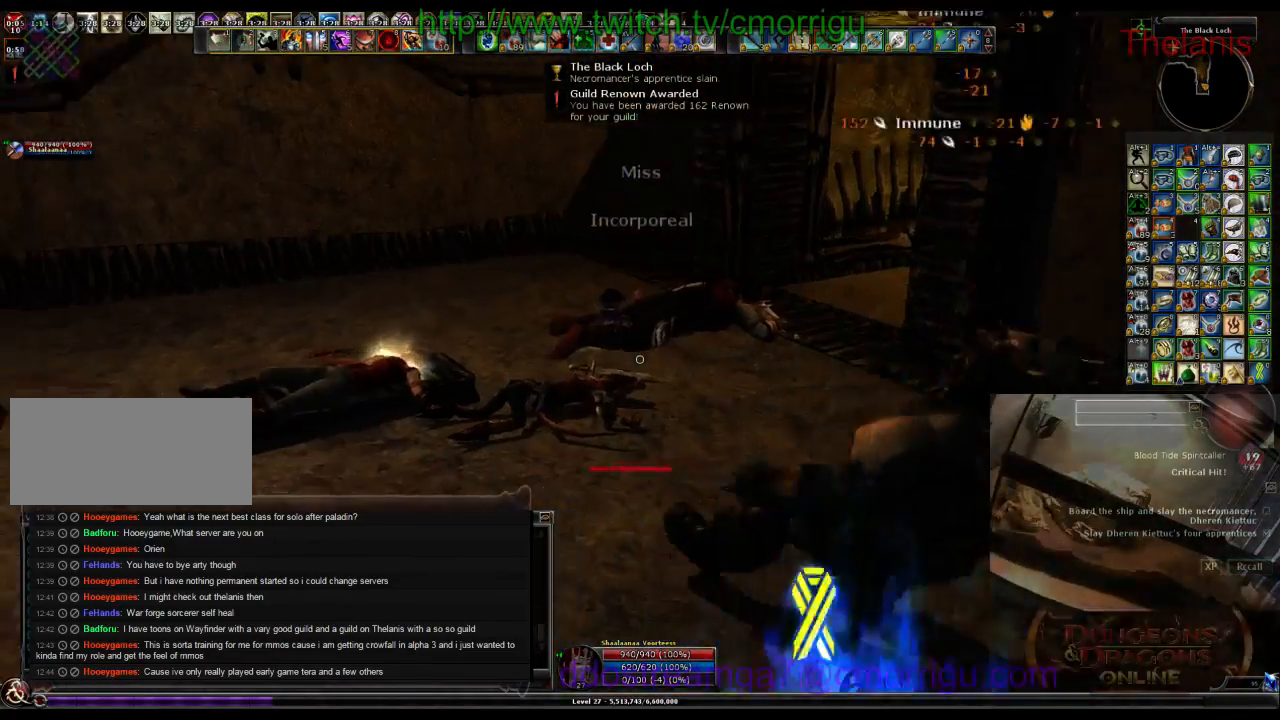
{"keys": ["a", "w"], "events": [[467, "a", "down"], [467, "w", "down"]]}
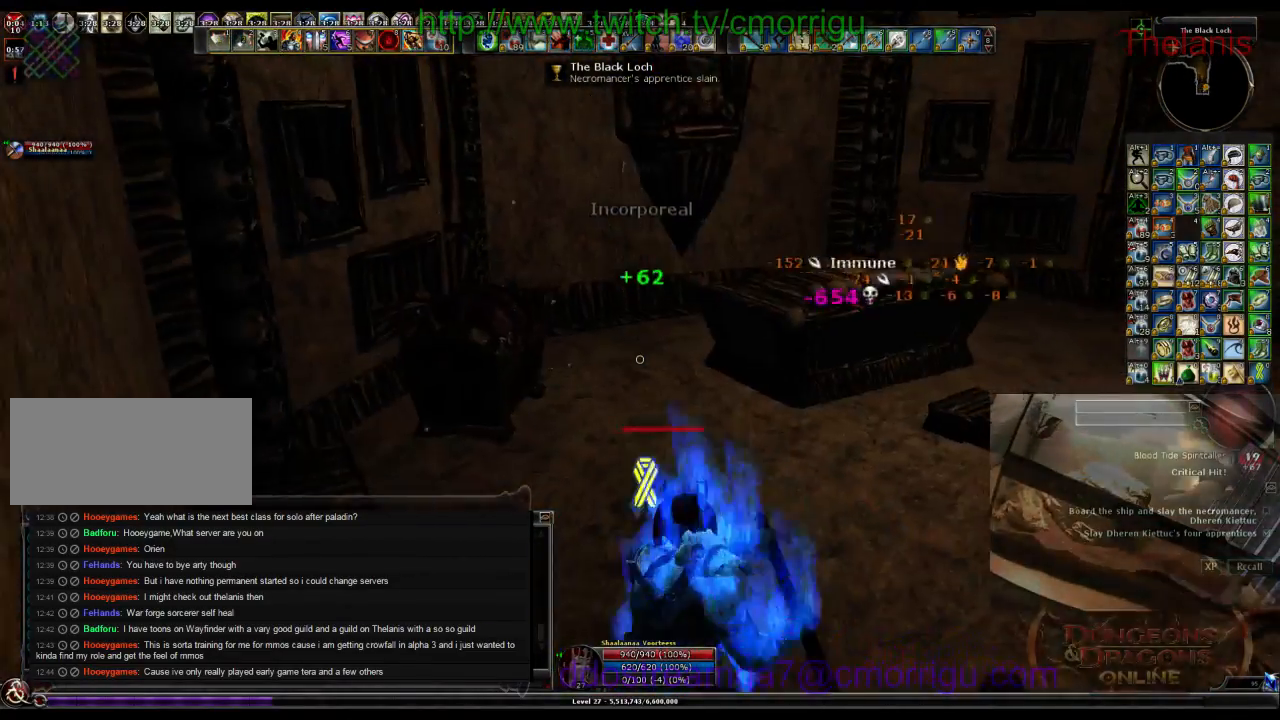
{"keys": ["w"], "events": [[233, "a", "up"]]}
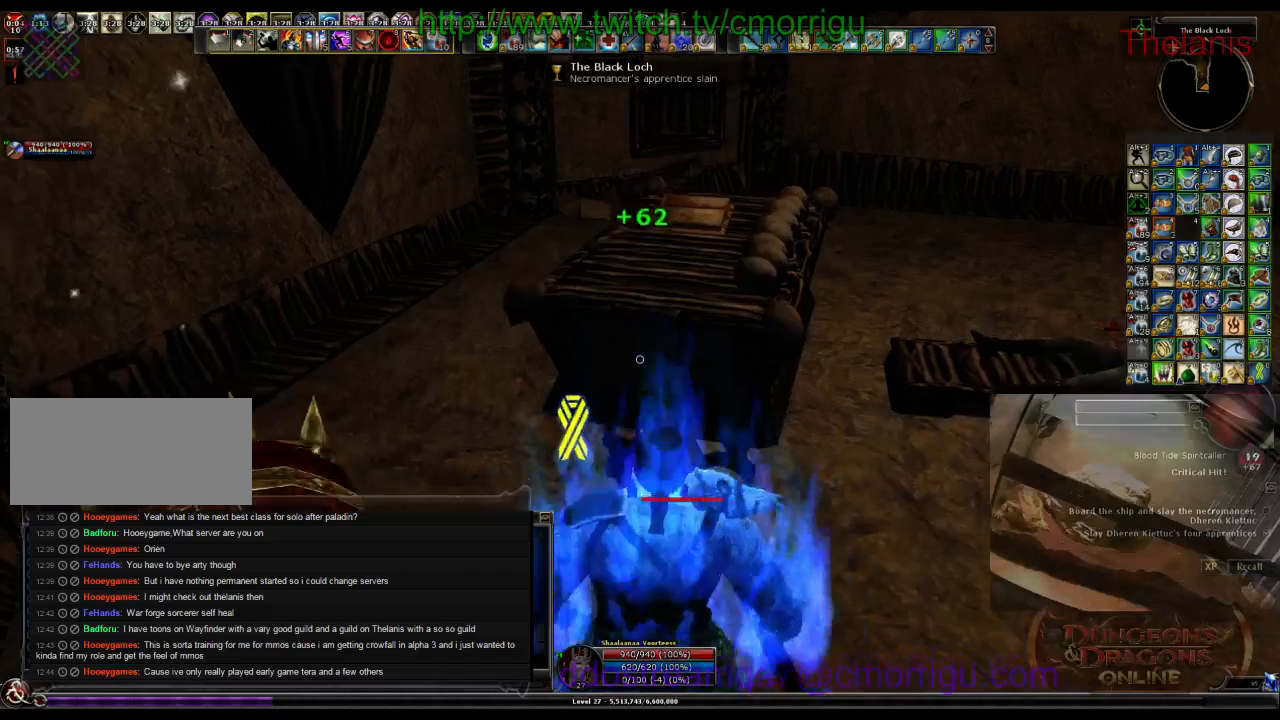
{"keys": [], "events": [[33, "w", "up"]]}
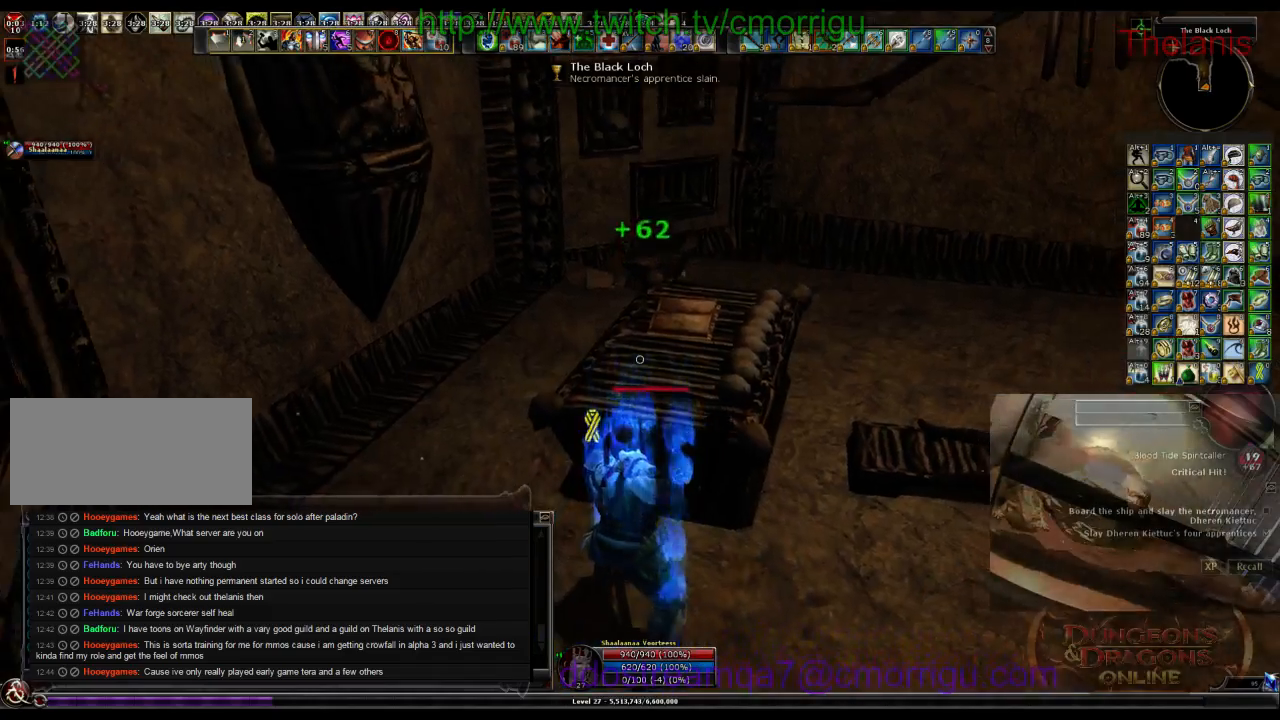
{"keys": [], "events": []}
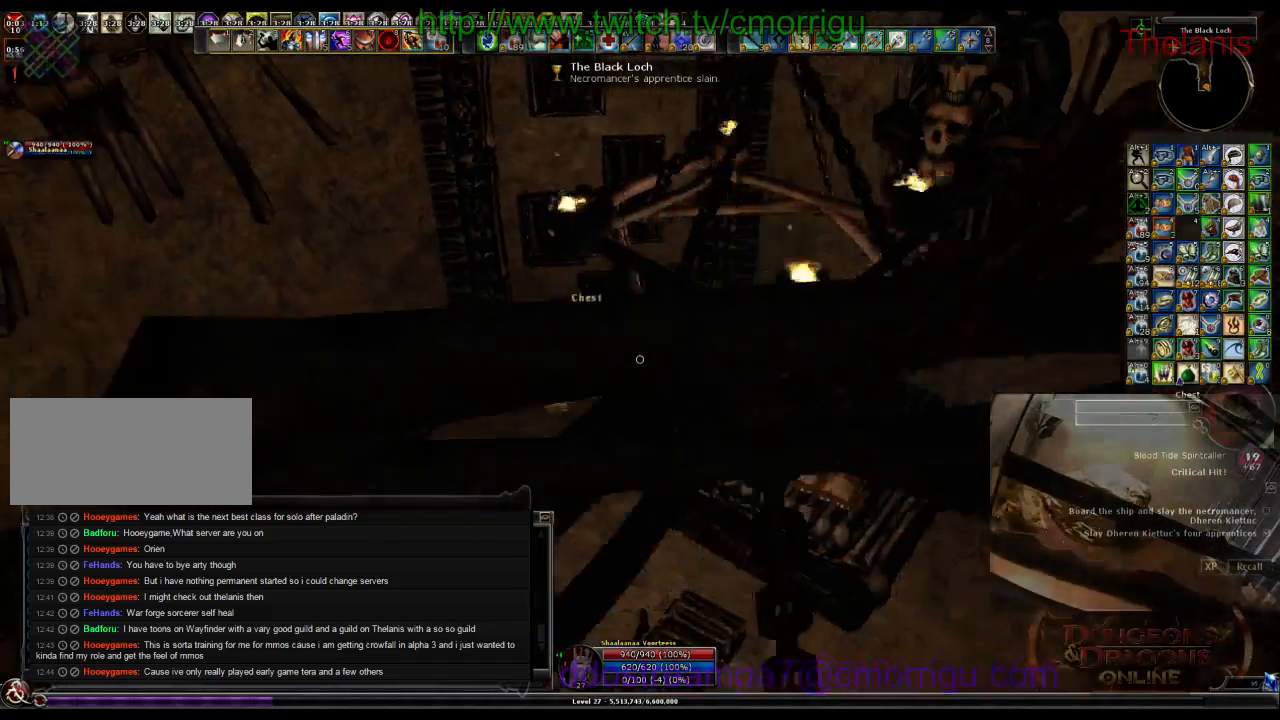
{"keys": ["a"], "events": [[367, "a", "down"]]}
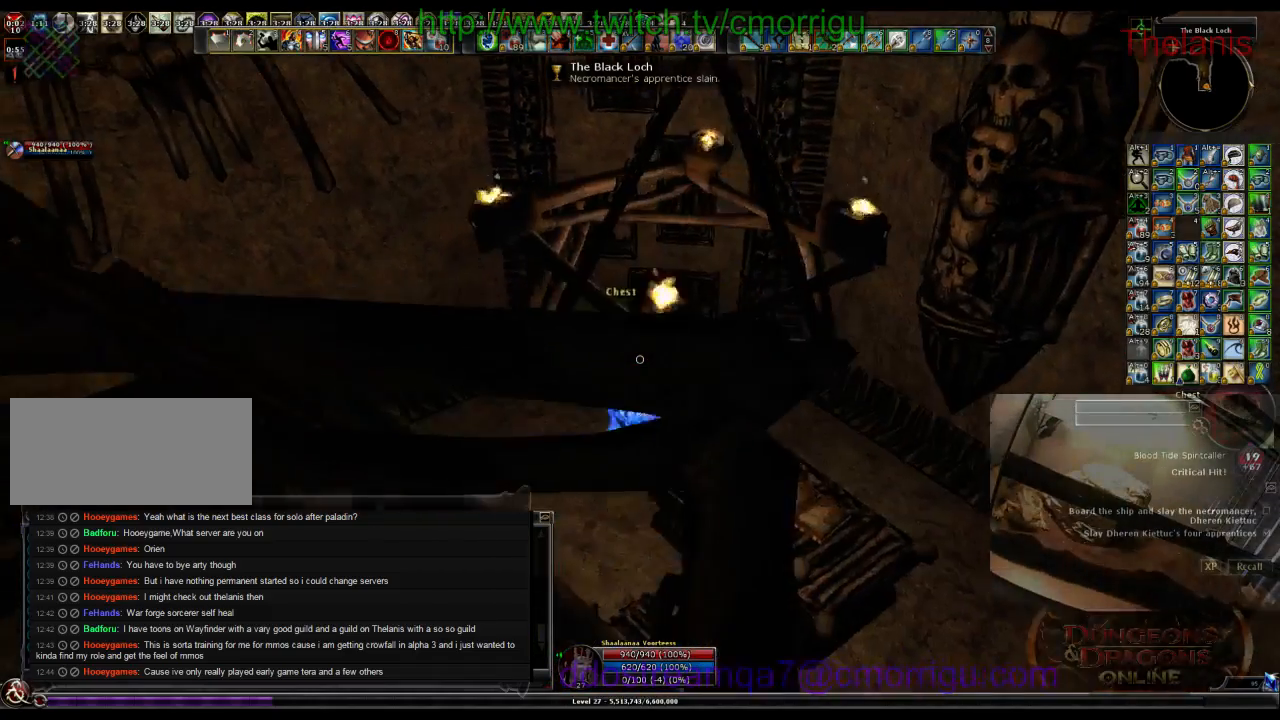
{"keys": ["e"], "events": [[33, "a", "up"], [433, "e", "down"]]}
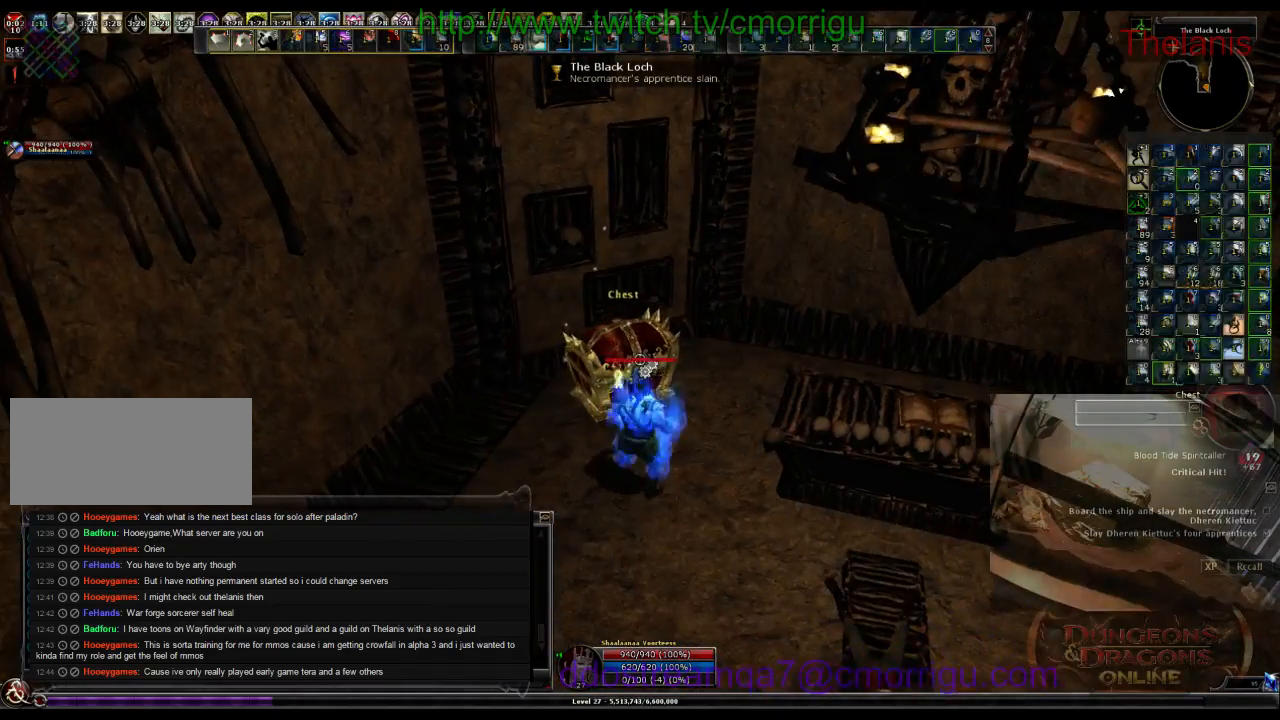
{"keys": [], "events": [[67, "e", "up"]]}
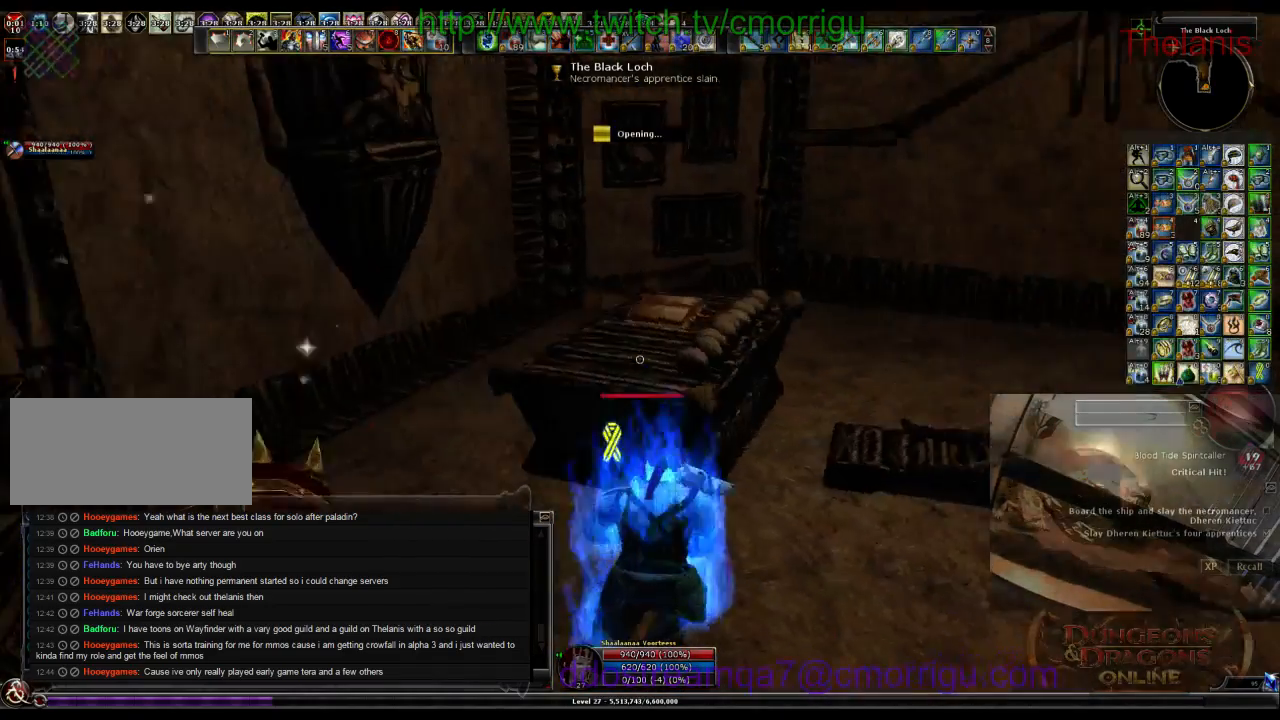
{"keys": [], "events": []}
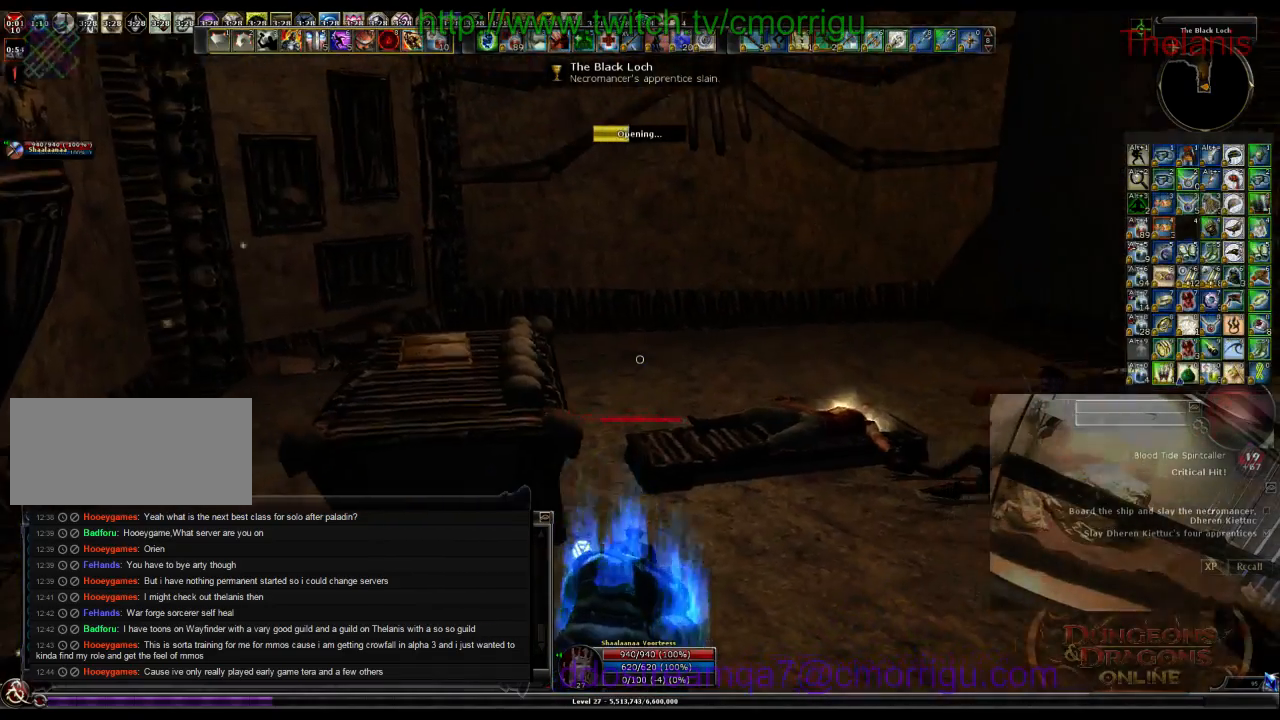
{"keys": [], "events": []}
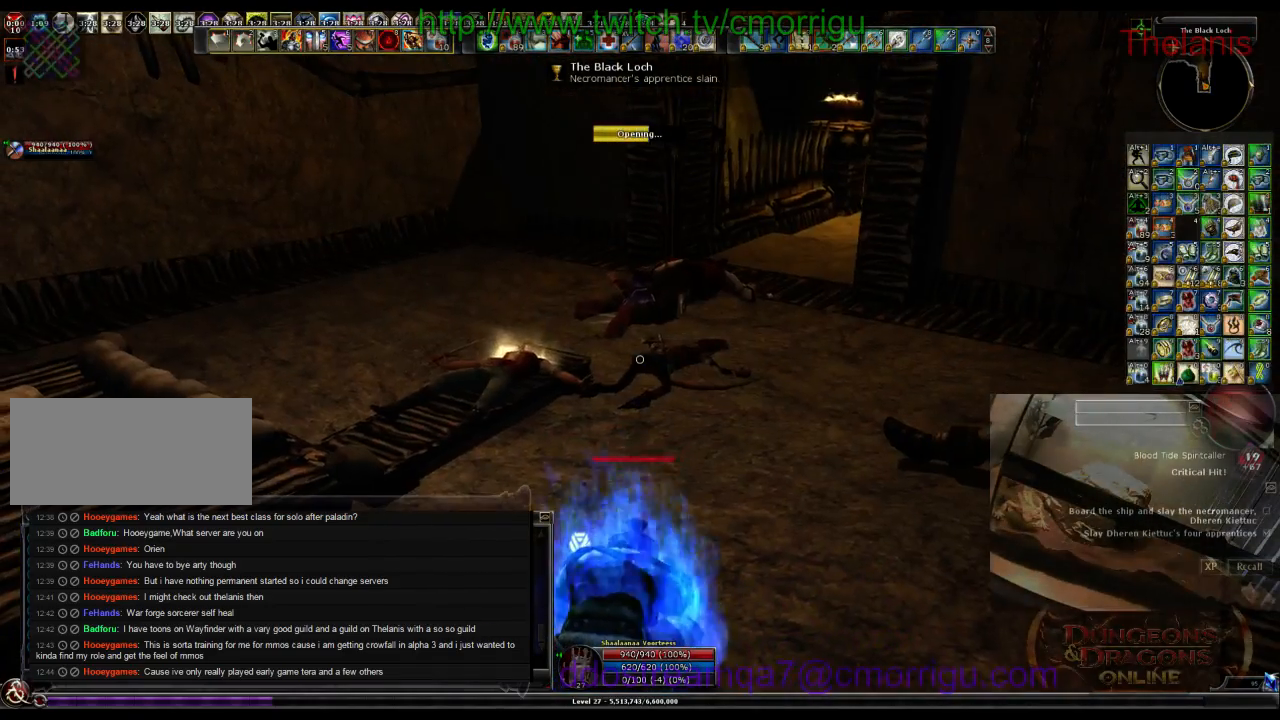
{"keys": [], "events": []}
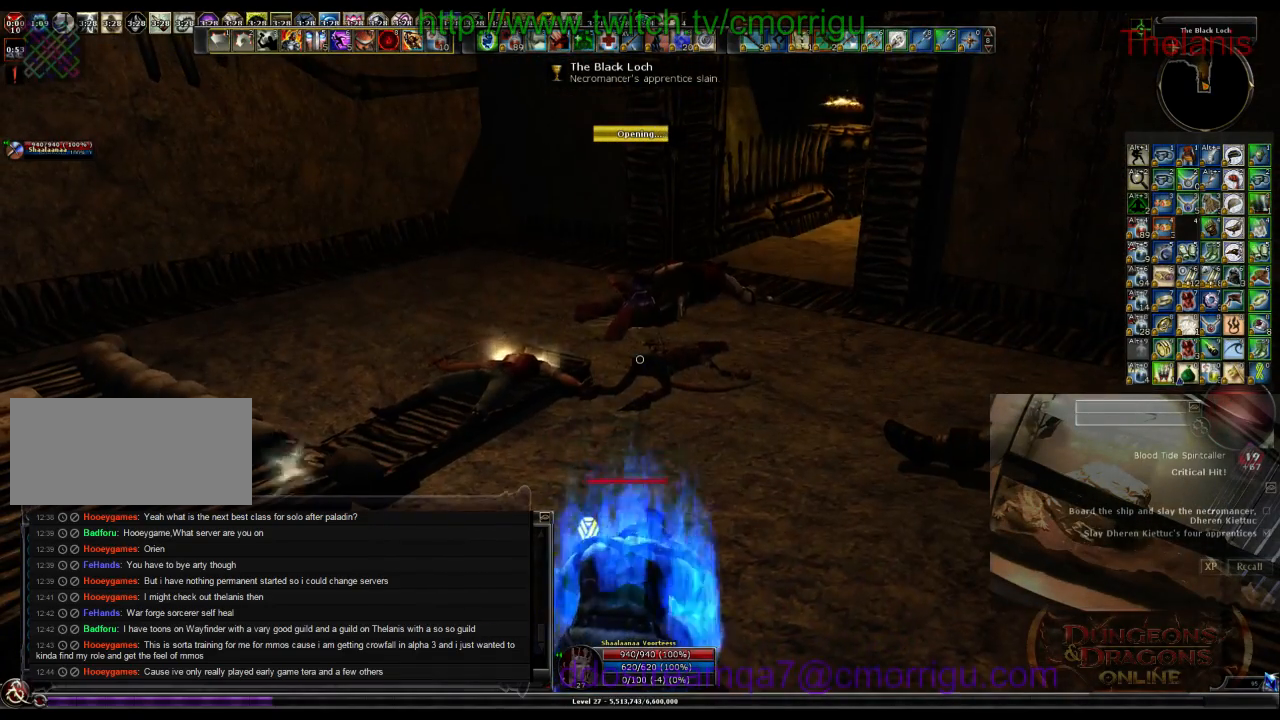
{"keys": [], "events": []}
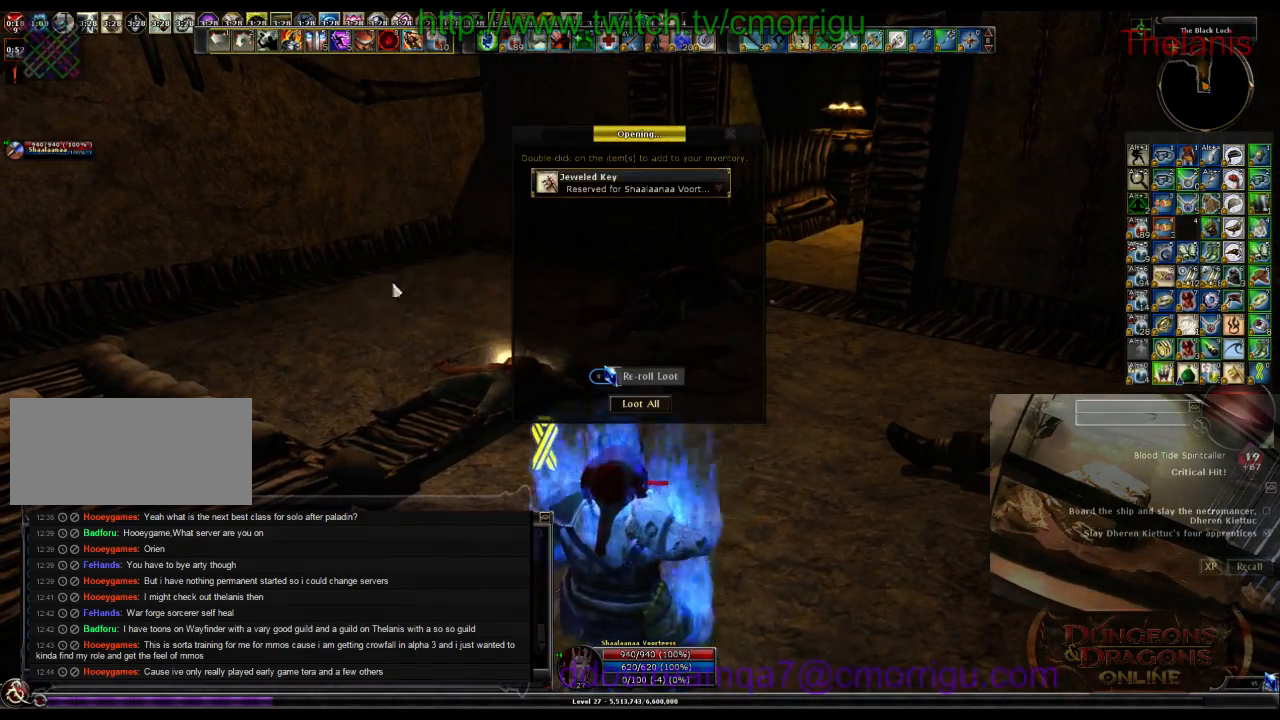
{"keys": [], "events": []}
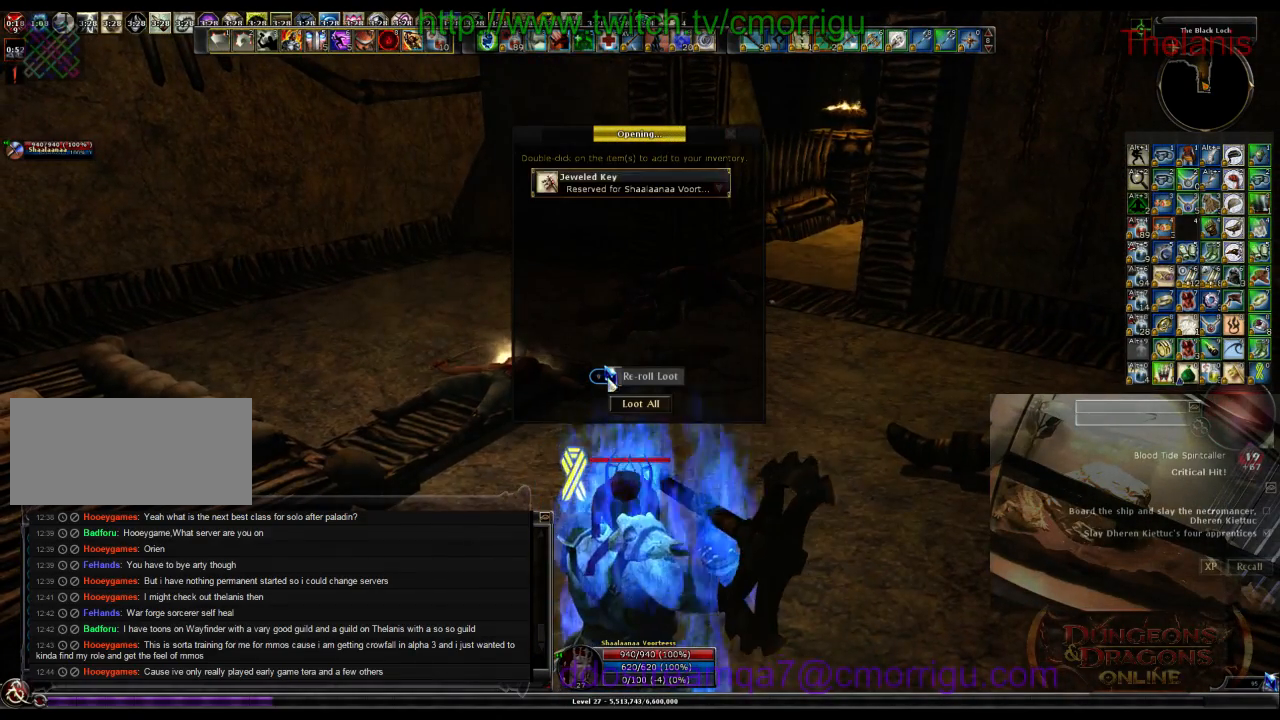
{"keys": [], "events": []}
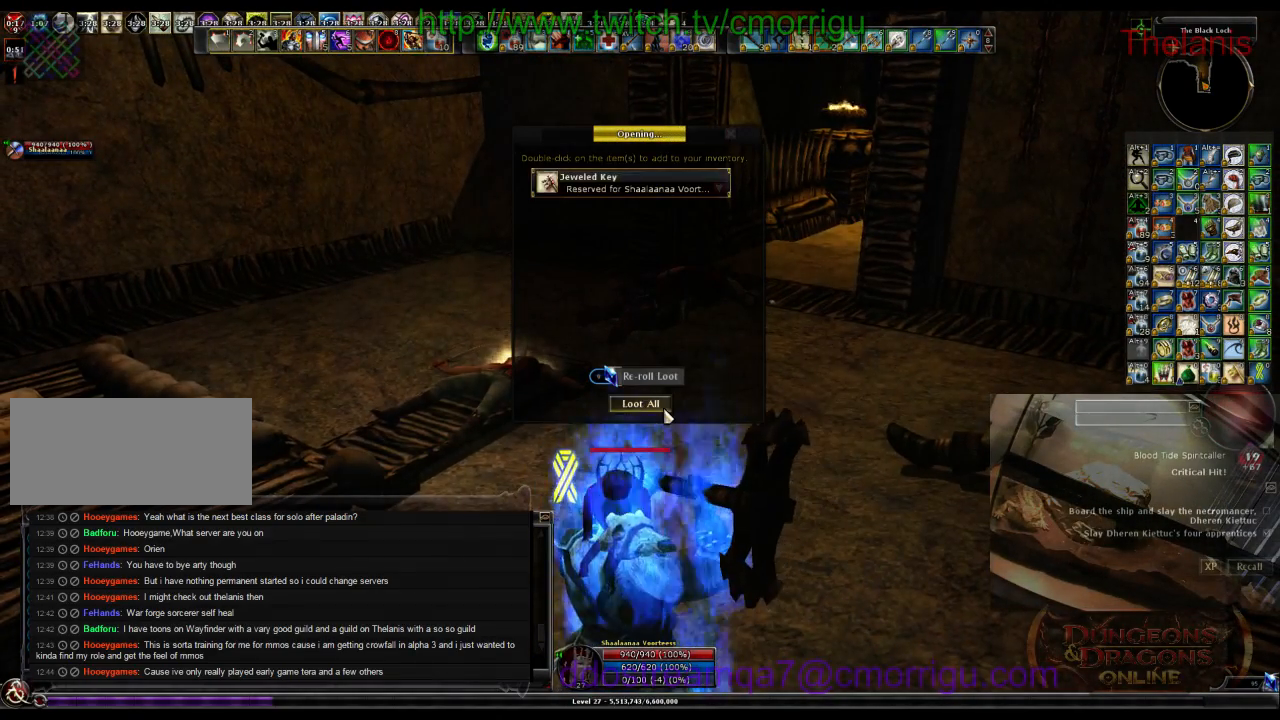
{"keys": [], "events": []}
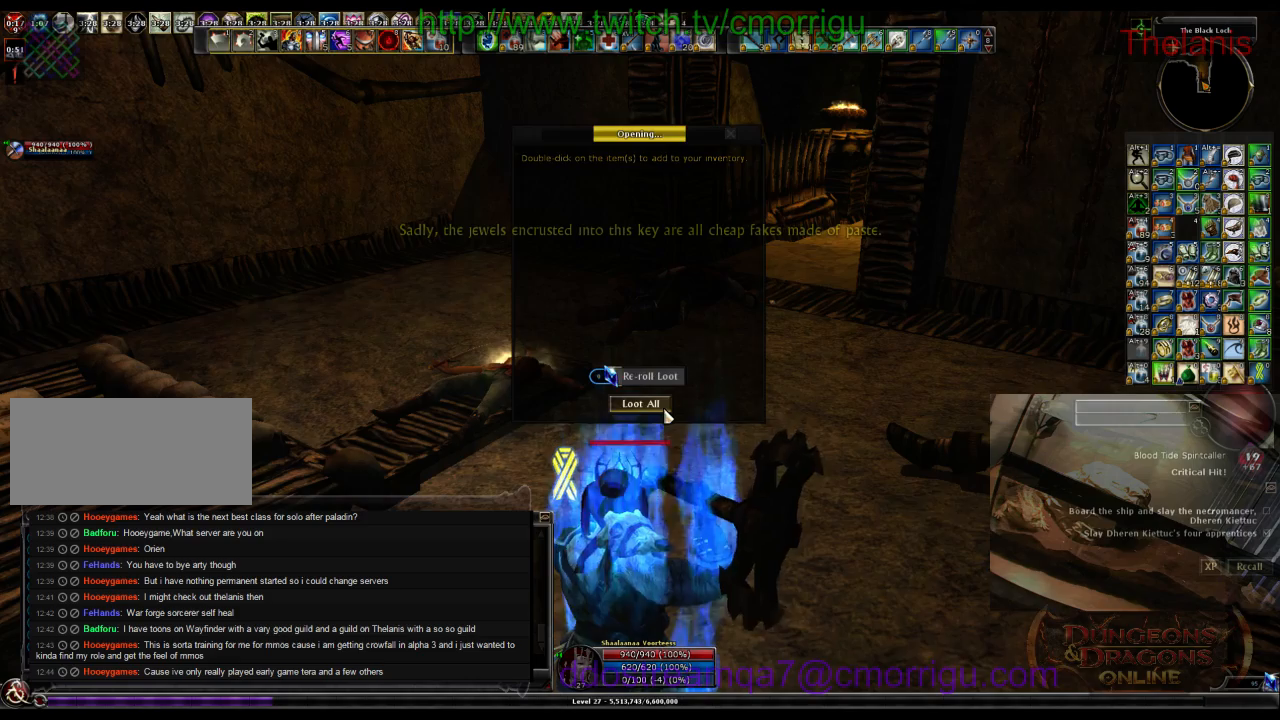
{"keys": [], "events": []}
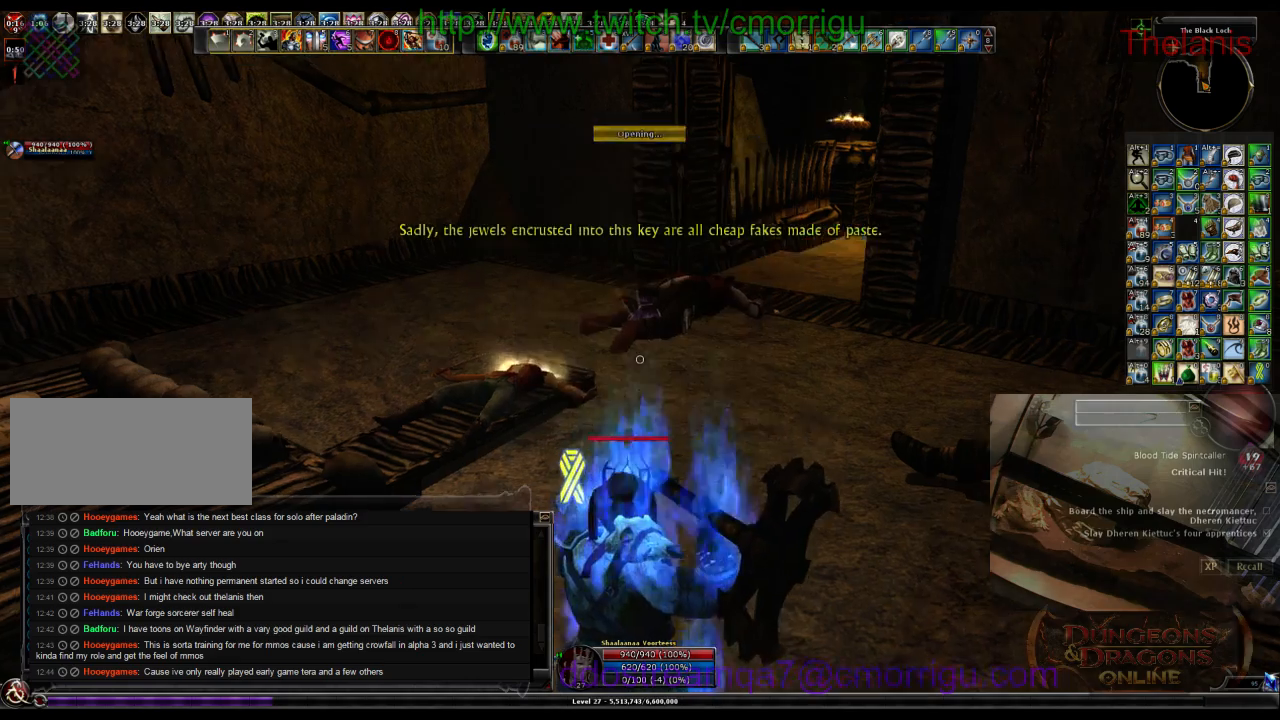
{"keys": ["w"], "events": [[67, "w", "down"]]}